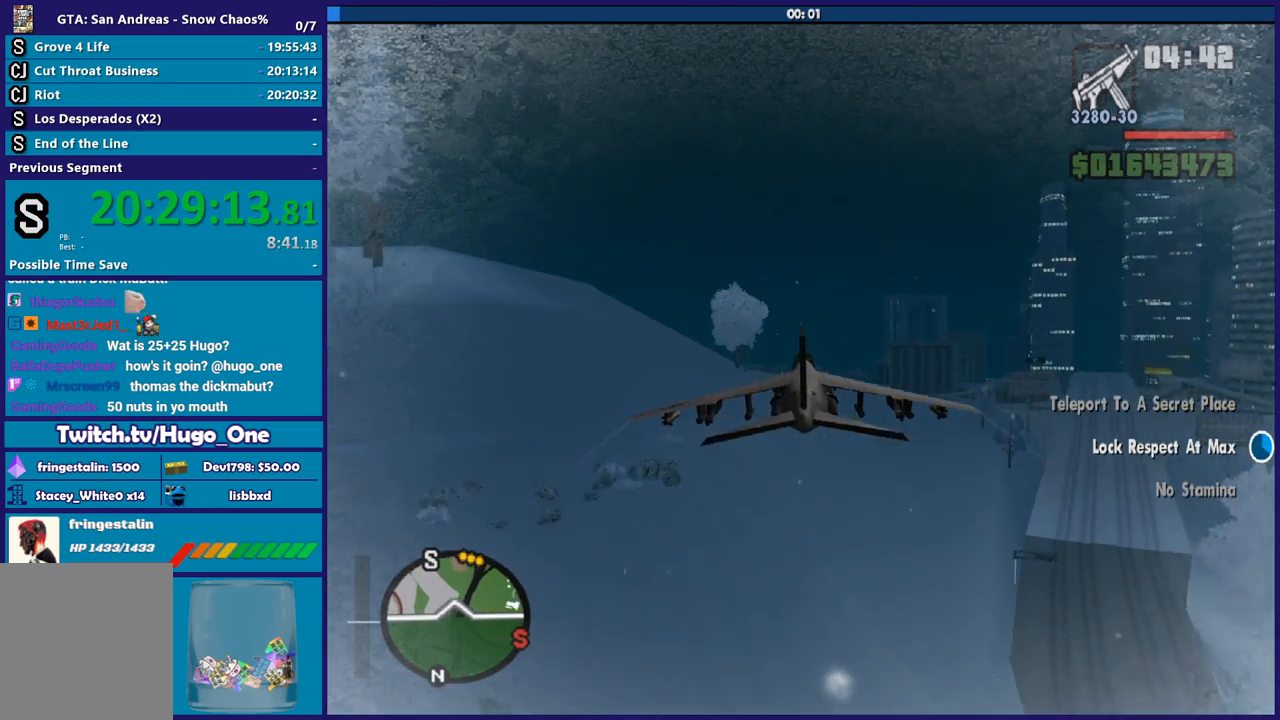
Gameplay with a controller (Xbox layout); each line is a JSON object with the inputs held at the frame after it. "button_events" lists button changes between this image and that frame as [ms after this image, input, new state], when the widget could be followed in between (sticks are given only as held states). This document gives stick clicks only as held states, not as events.
{"buttons": ["R2"], "left_stick": "down-right", "right_stick": "center", "button_events": []}
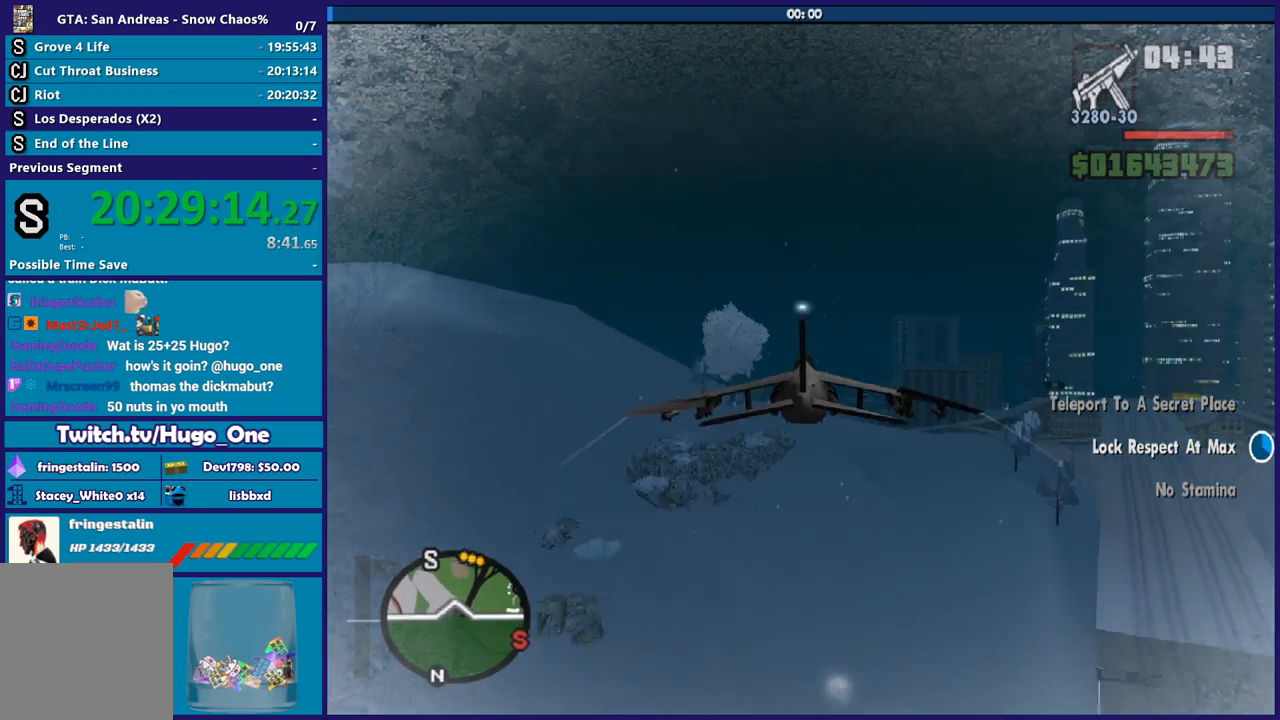
{"buttons": ["R2"], "left_stick": "center", "right_stick": "center", "button_events": [[267, "R1", "down"], [400, "R1", "up"]]}
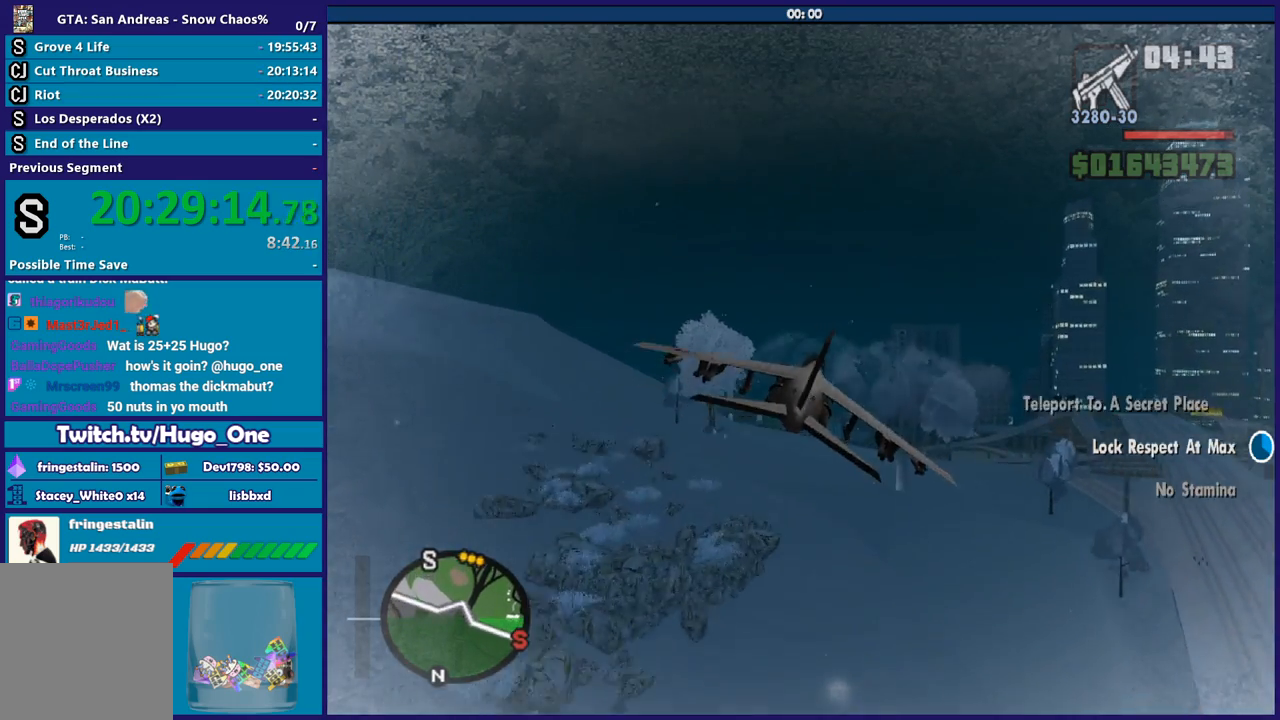
{"buttons": ["R2"], "left_stick": "center", "right_stick": "center", "button_events": []}
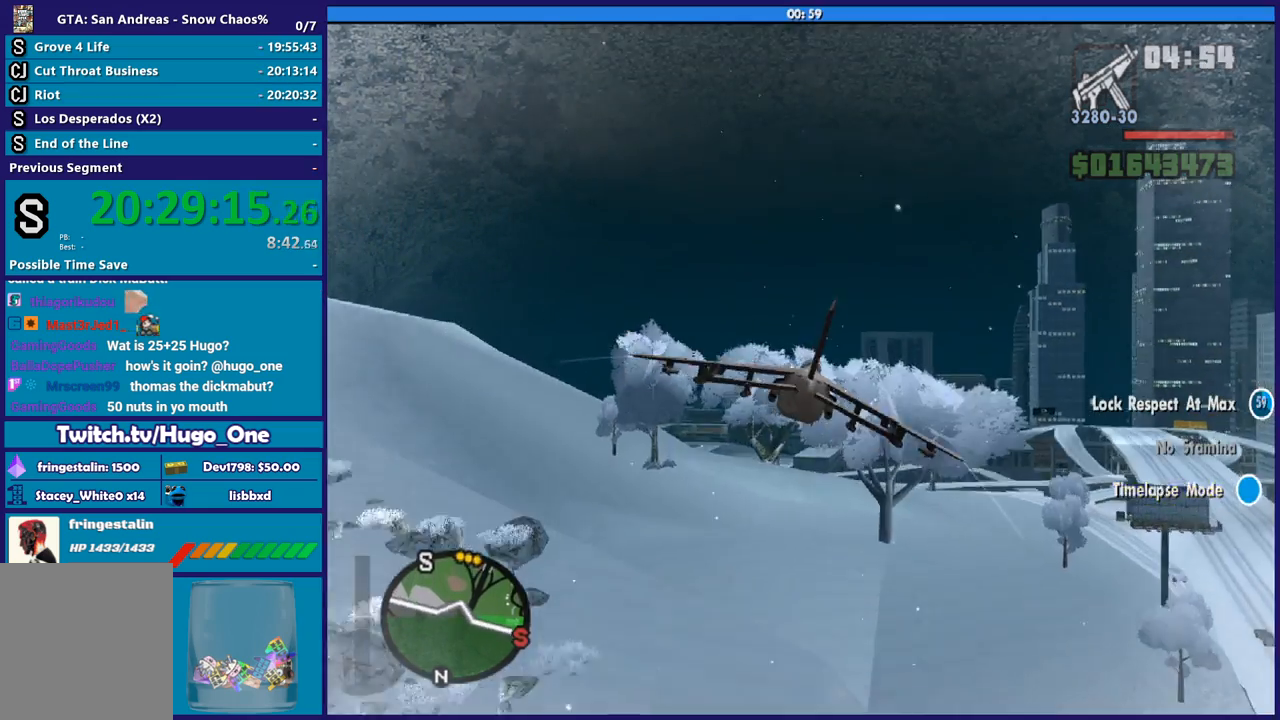
{"buttons": ["R2"], "left_stick": "center", "right_stick": "center", "button_events": []}
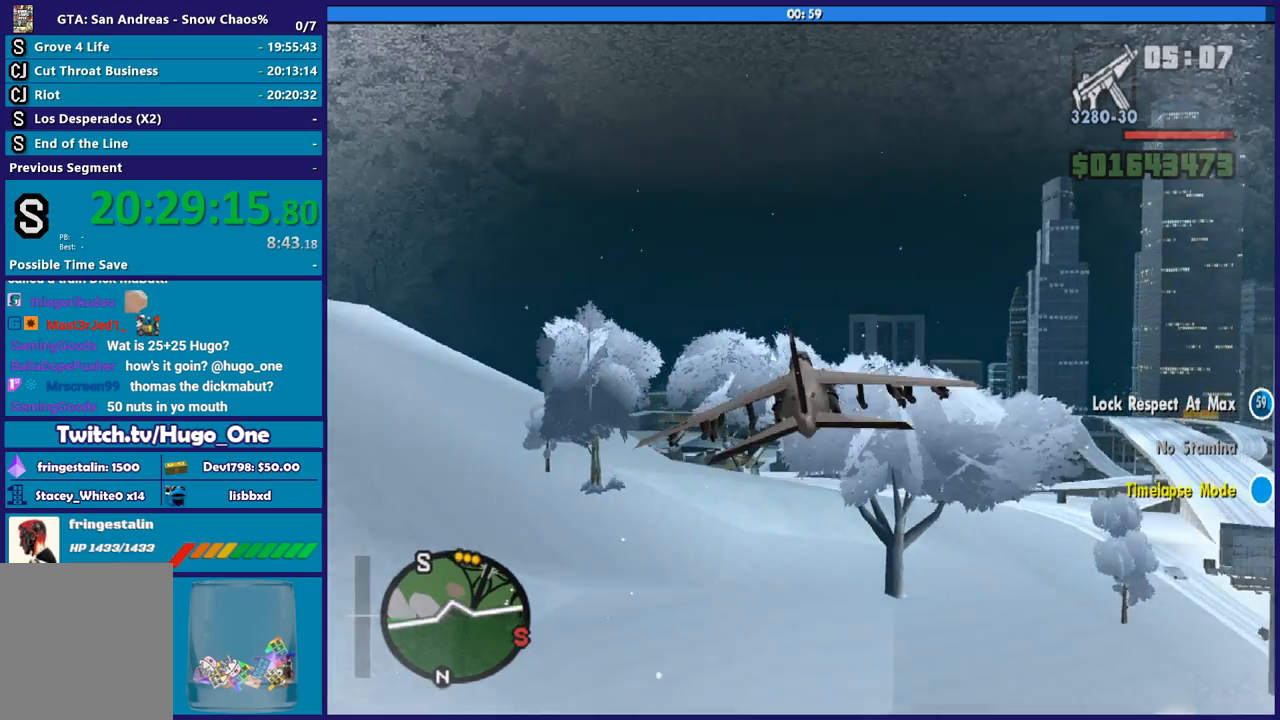
{"buttons": ["R2"], "left_stick": "center", "right_stick": "center", "button_events": []}
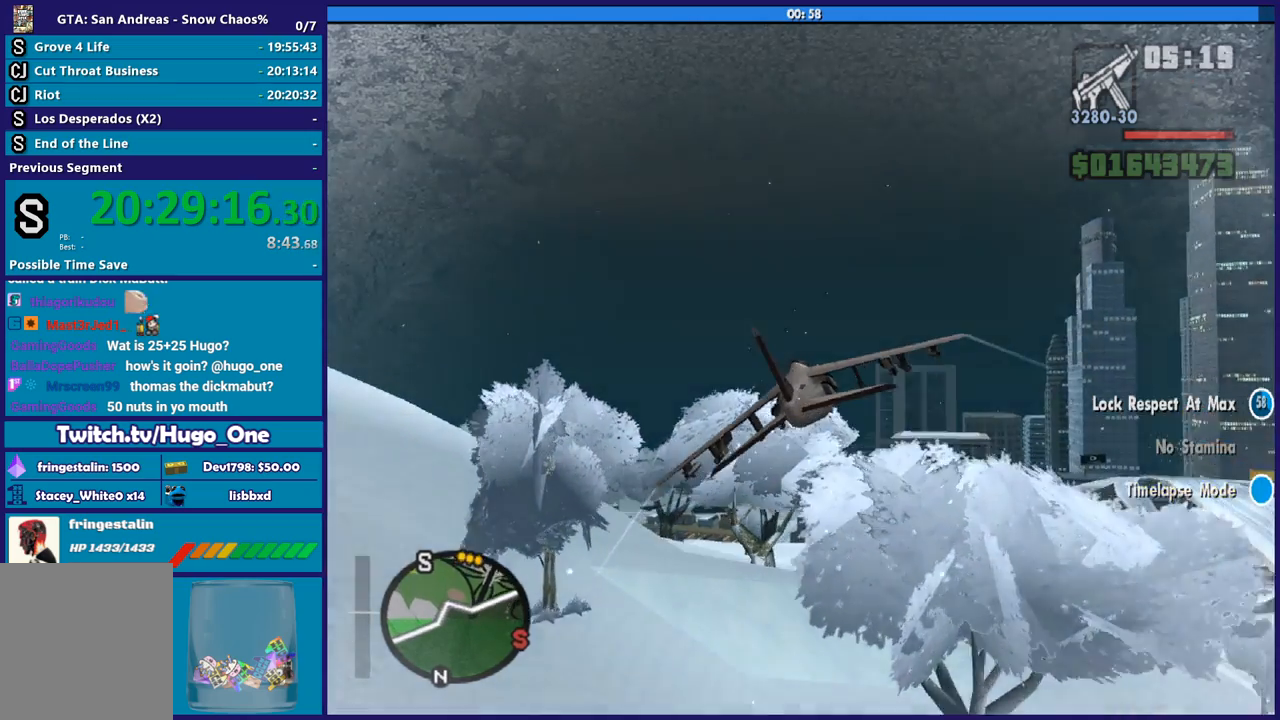
{"buttons": ["R2"], "left_stick": "up", "right_stick": "center", "button_events": []}
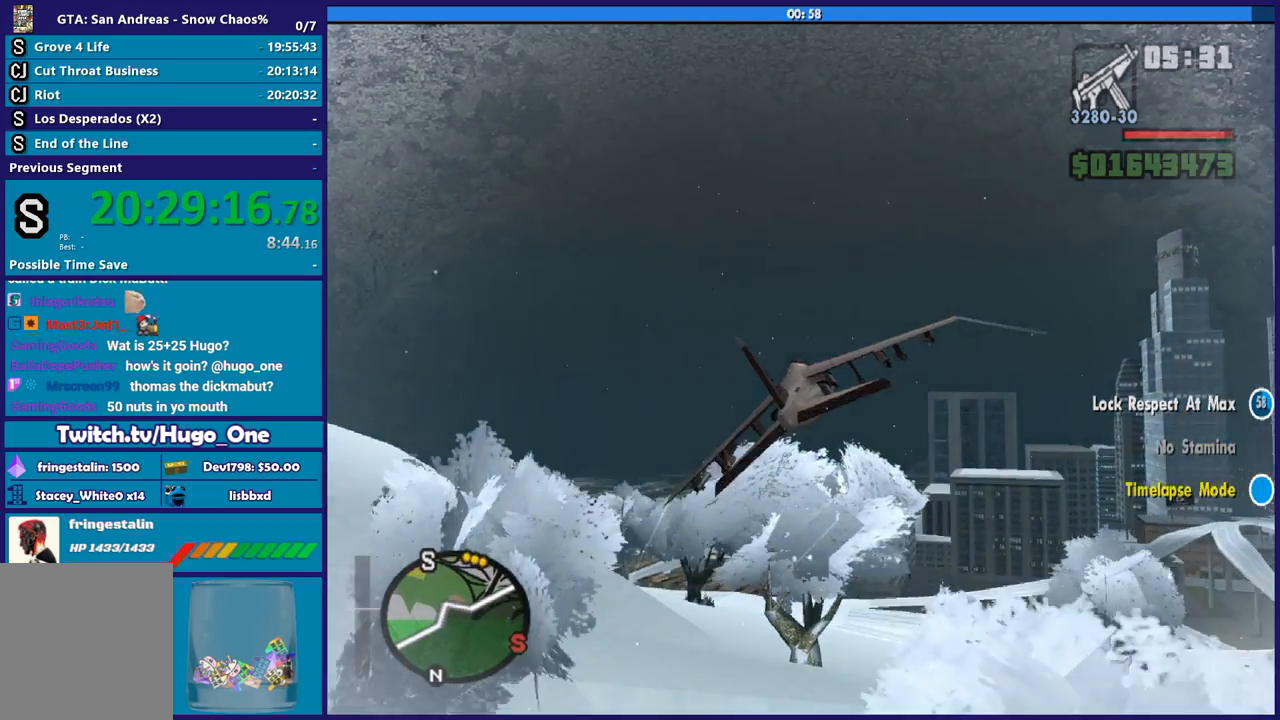
{"buttons": ["R2"], "left_stick": "up", "right_stick": "center", "button_events": []}
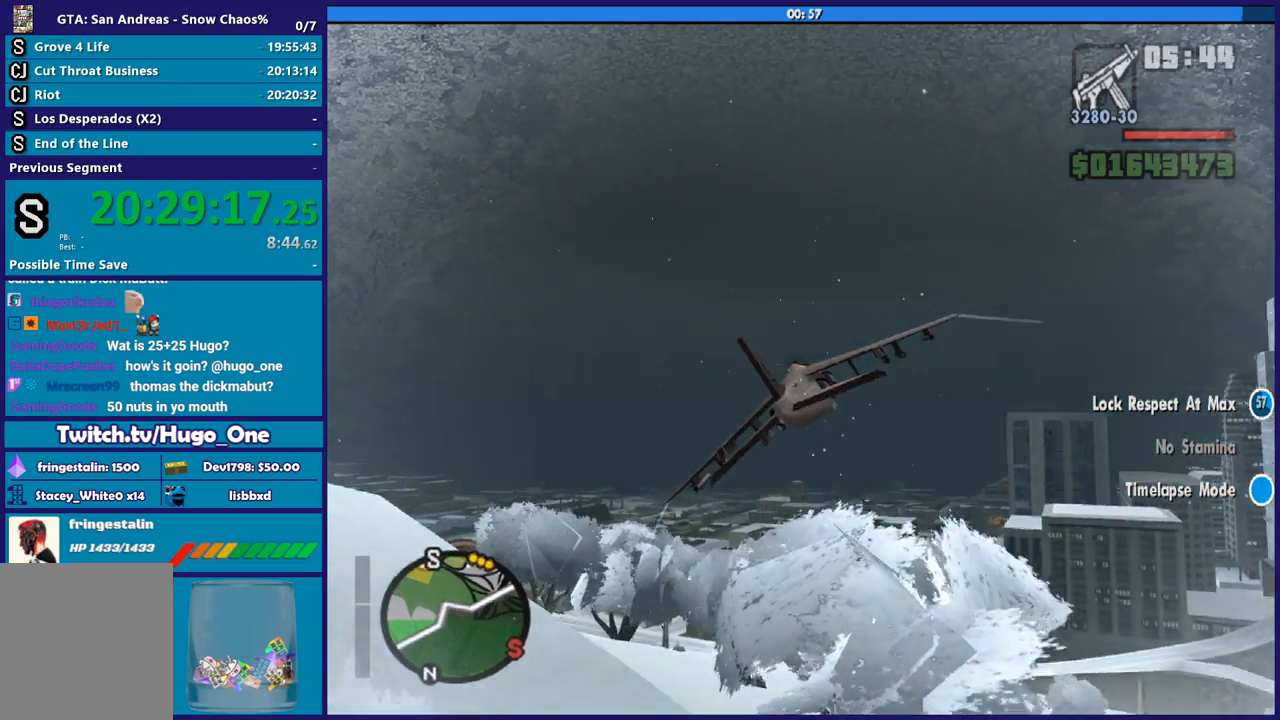
{"buttons": ["R2"], "left_stick": "up", "right_stick": "center", "button_events": []}
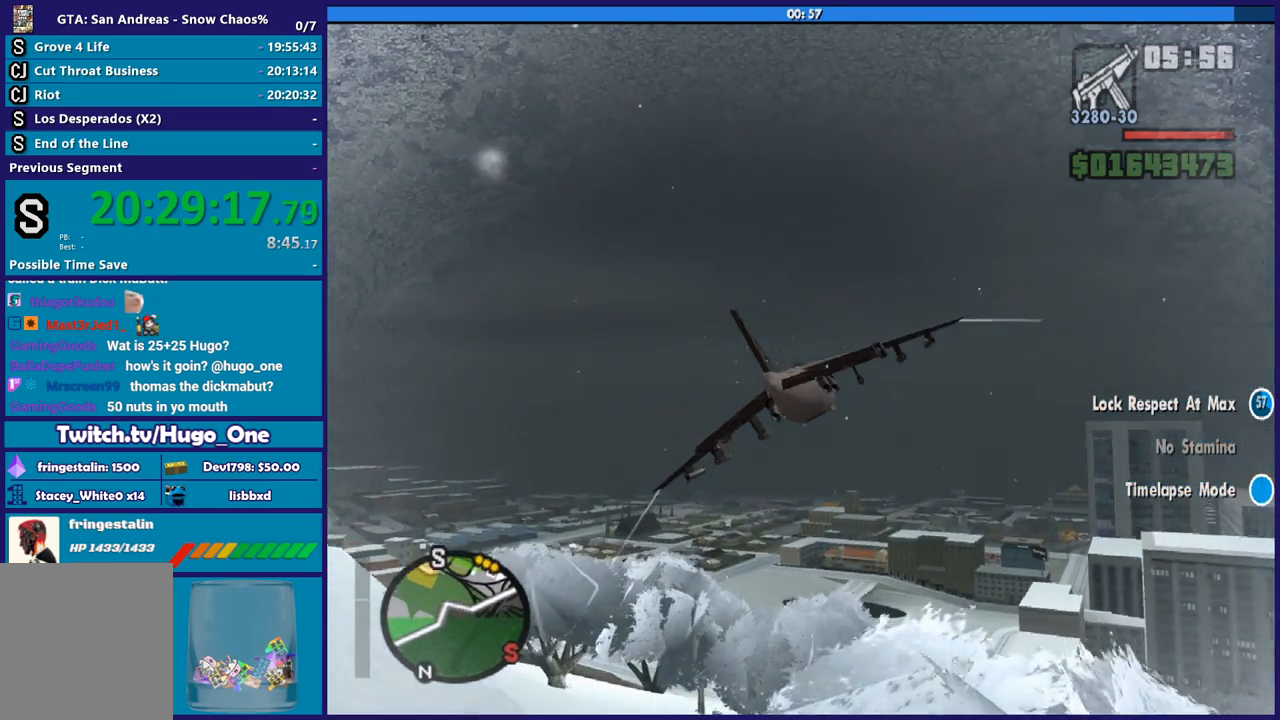
{"buttons": ["R2"], "left_stick": "center", "right_stick": "center", "button_events": []}
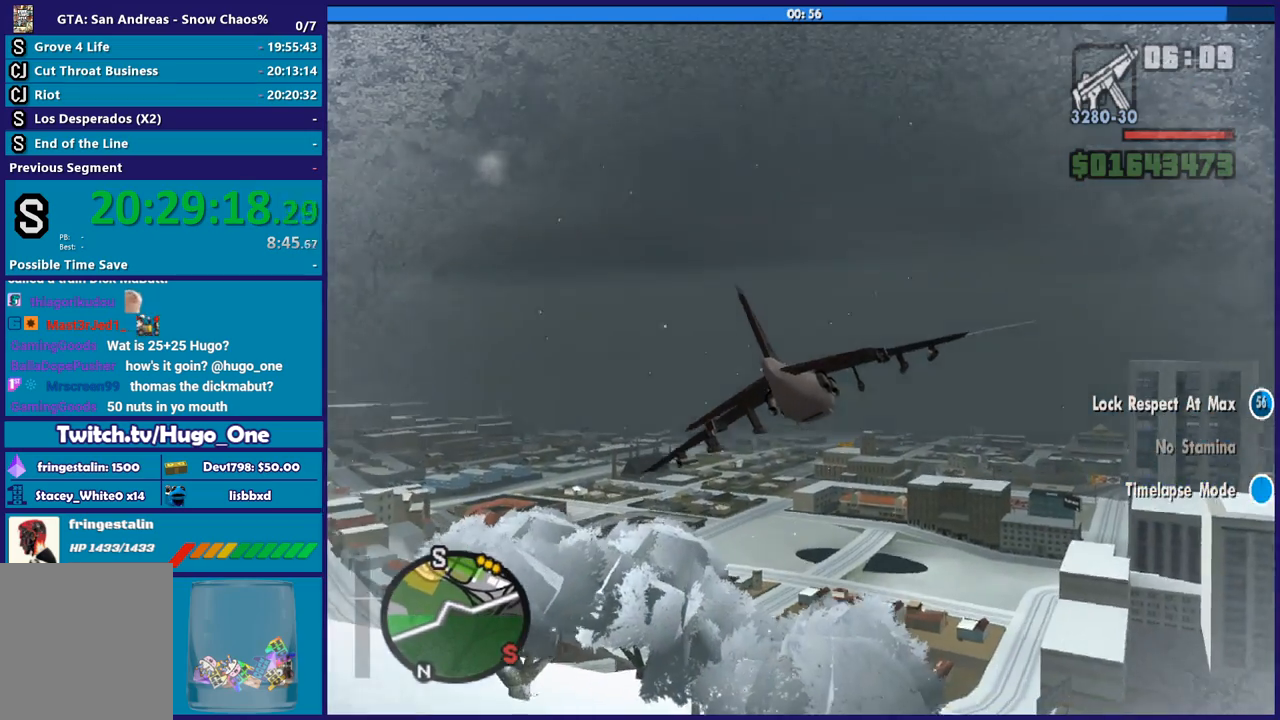
{"buttons": ["R2"], "left_stick": "up", "right_stick": "center", "button_events": []}
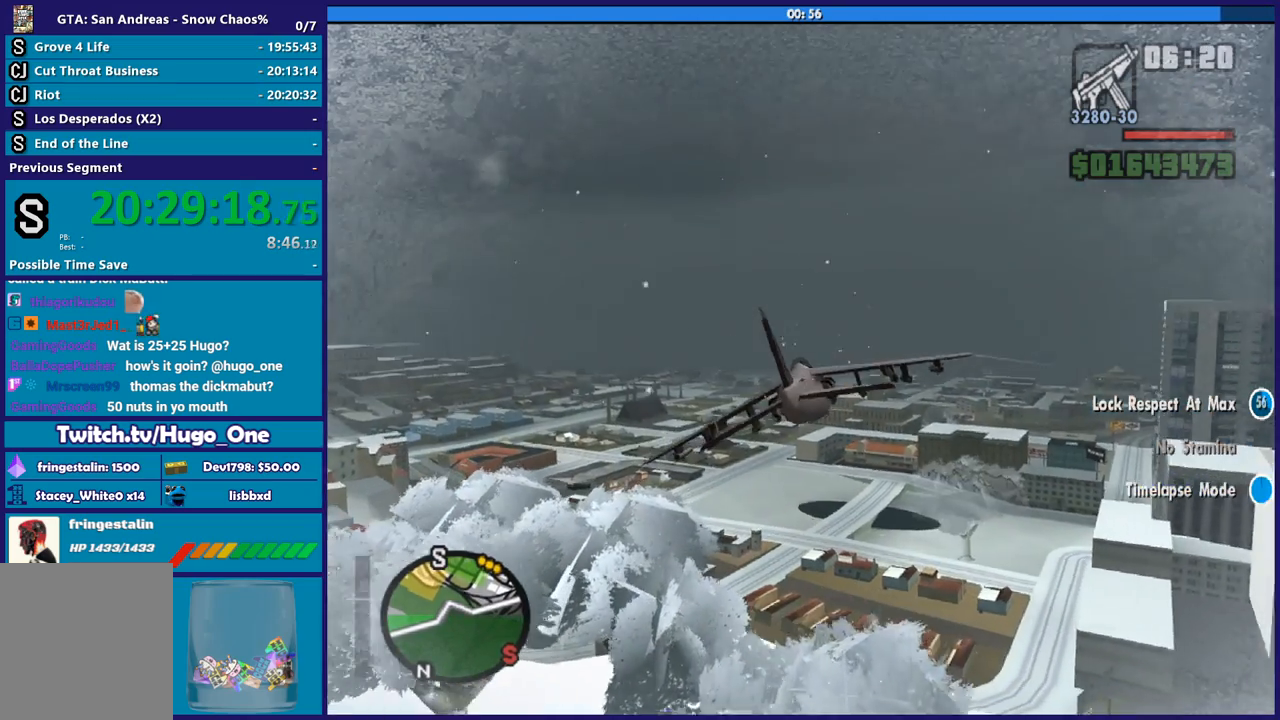
{"buttons": ["R2"], "left_stick": "up", "right_stick": "center", "button_events": []}
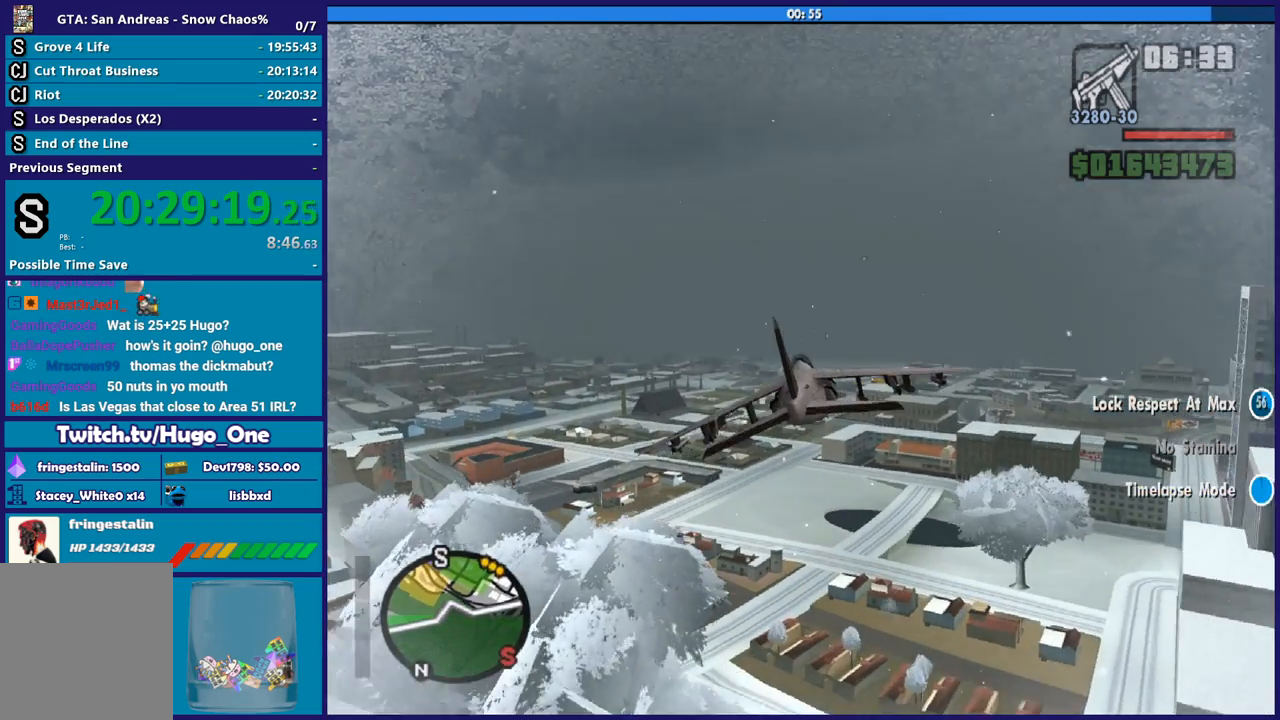
{"buttons": ["R2"], "left_stick": "center", "right_stick": "center", "button_events": []}
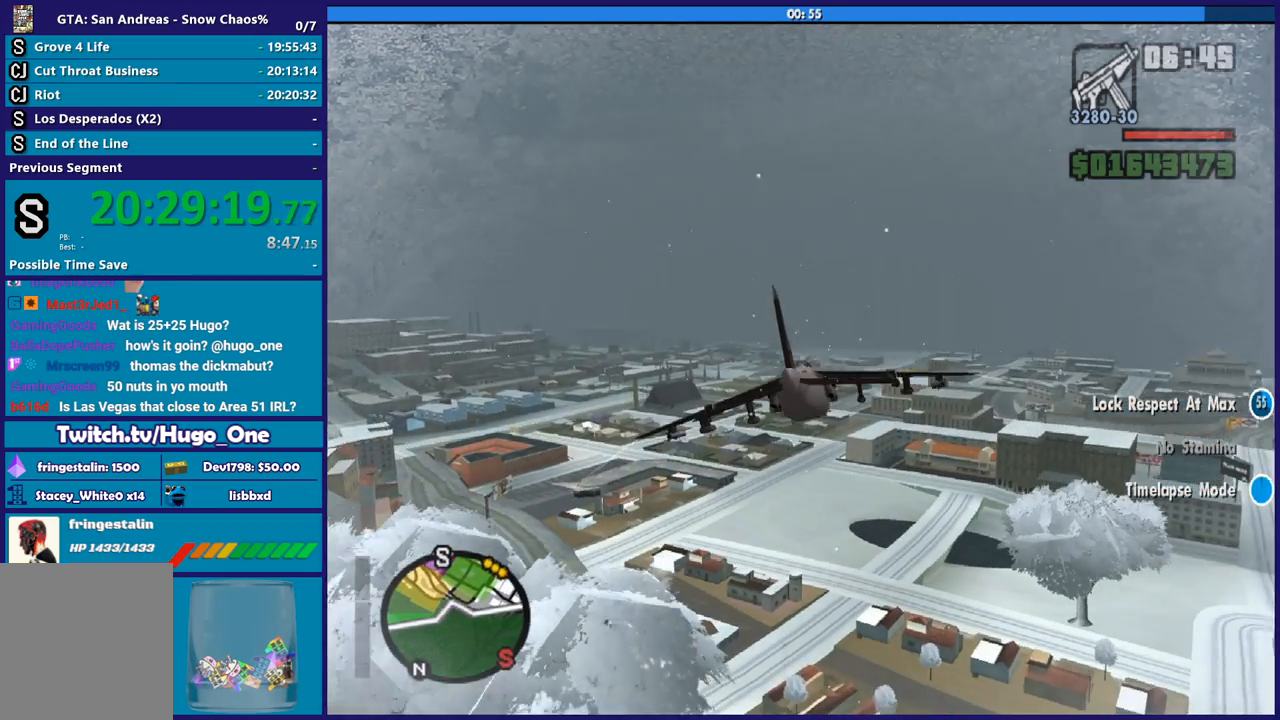
{"buttons": ["R2"], "left_stick": "center", "right_stick": "center", "button_events": []}
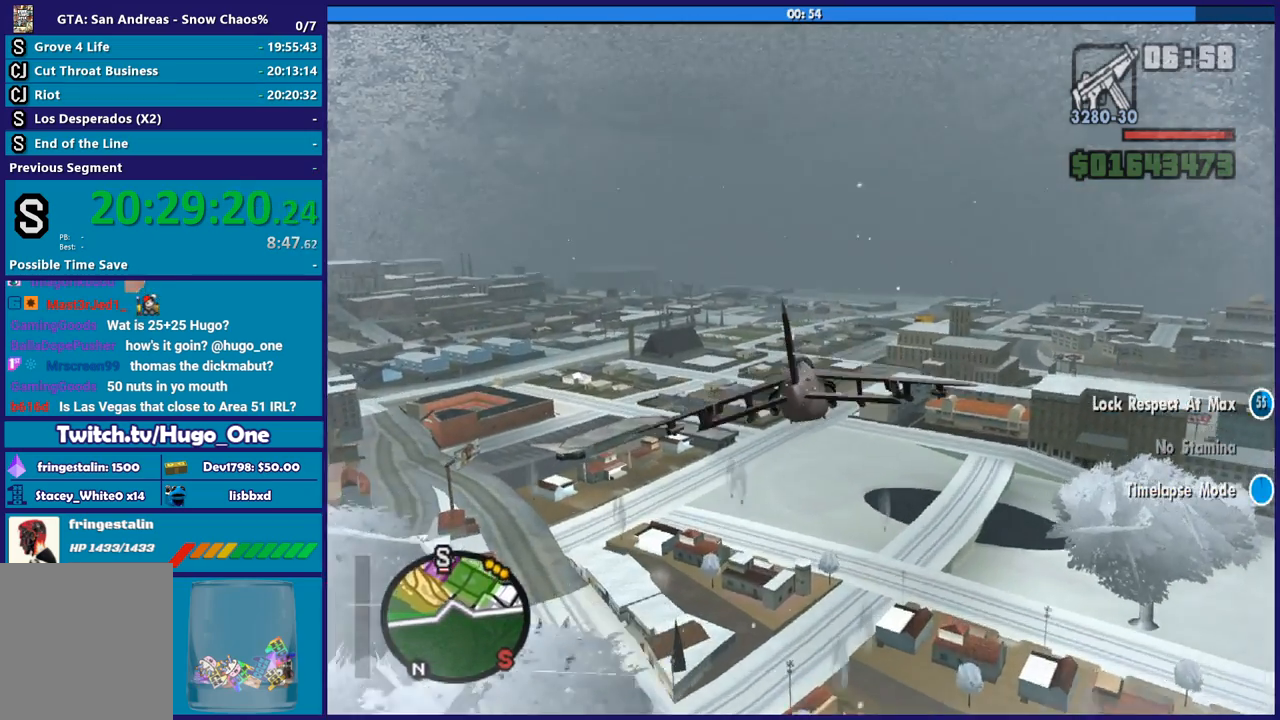
{"buttons": ["R2"], "left_stick": "center", "right_stick": "center", "button_events": []}
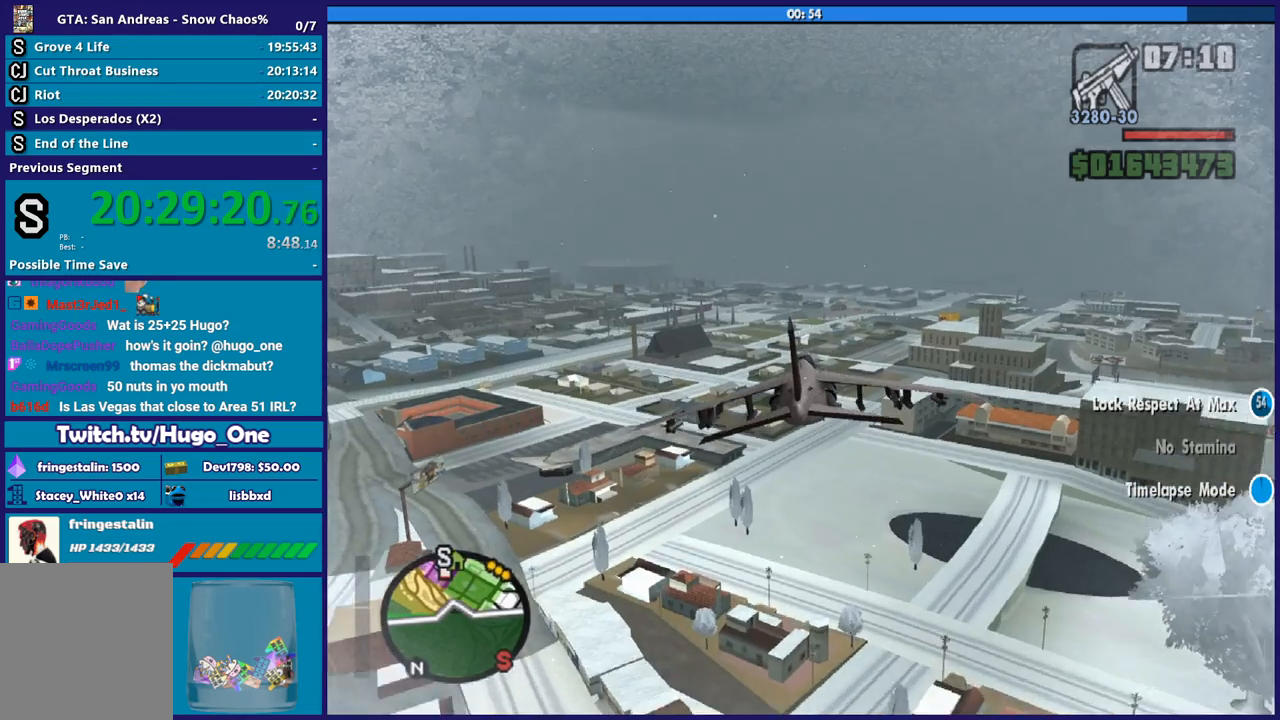
{"buttons": ["R2"], "left_stick": "center", "right_stick": "center", "button_events": []}
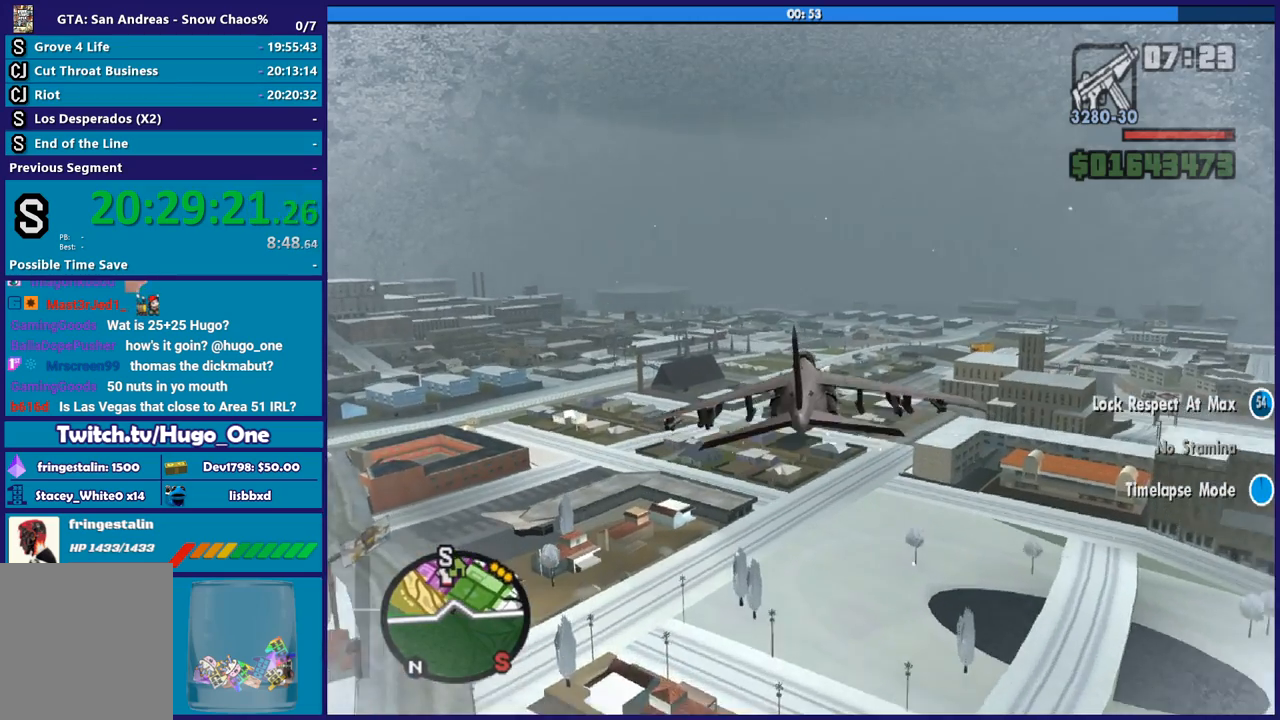
{"buttons": ["R2"], "left_stick": "up", "right_stick": "center", "button_events": []}
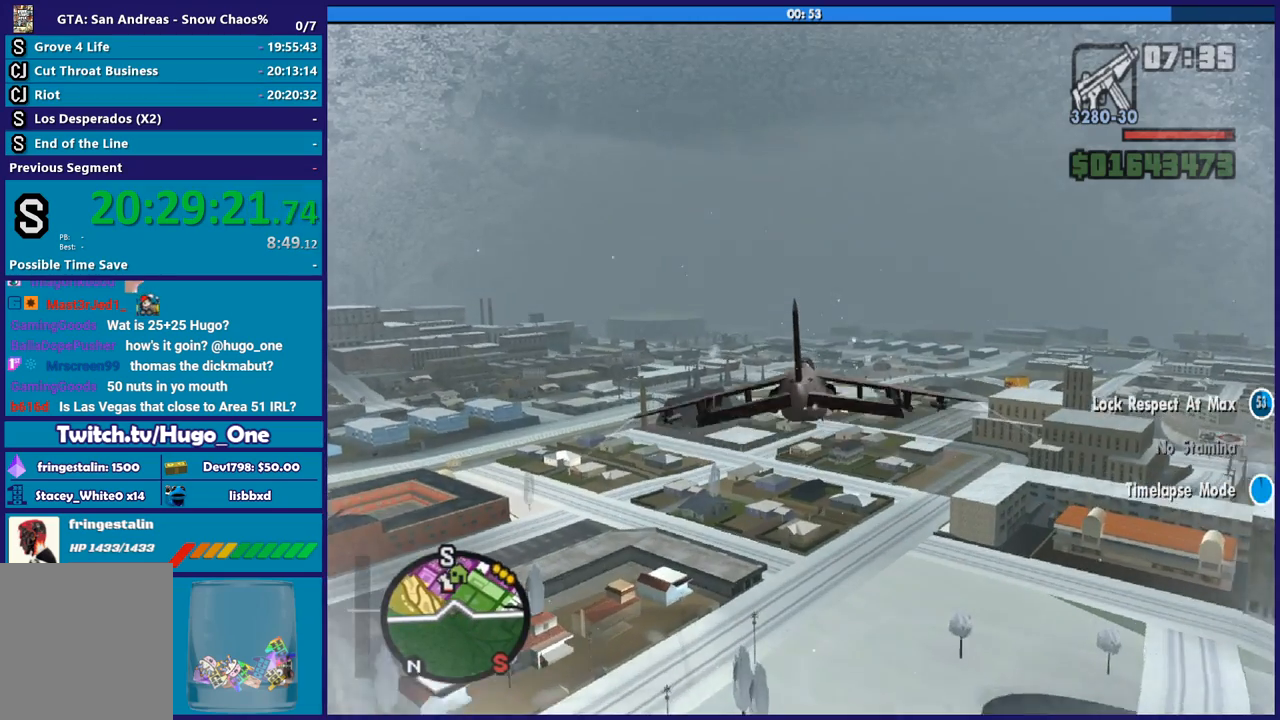
{"buttons": ["R1", "R2"], "left_stick": "center", "right_stick": "center", "button_events": [[367, "R1", "down"]]}
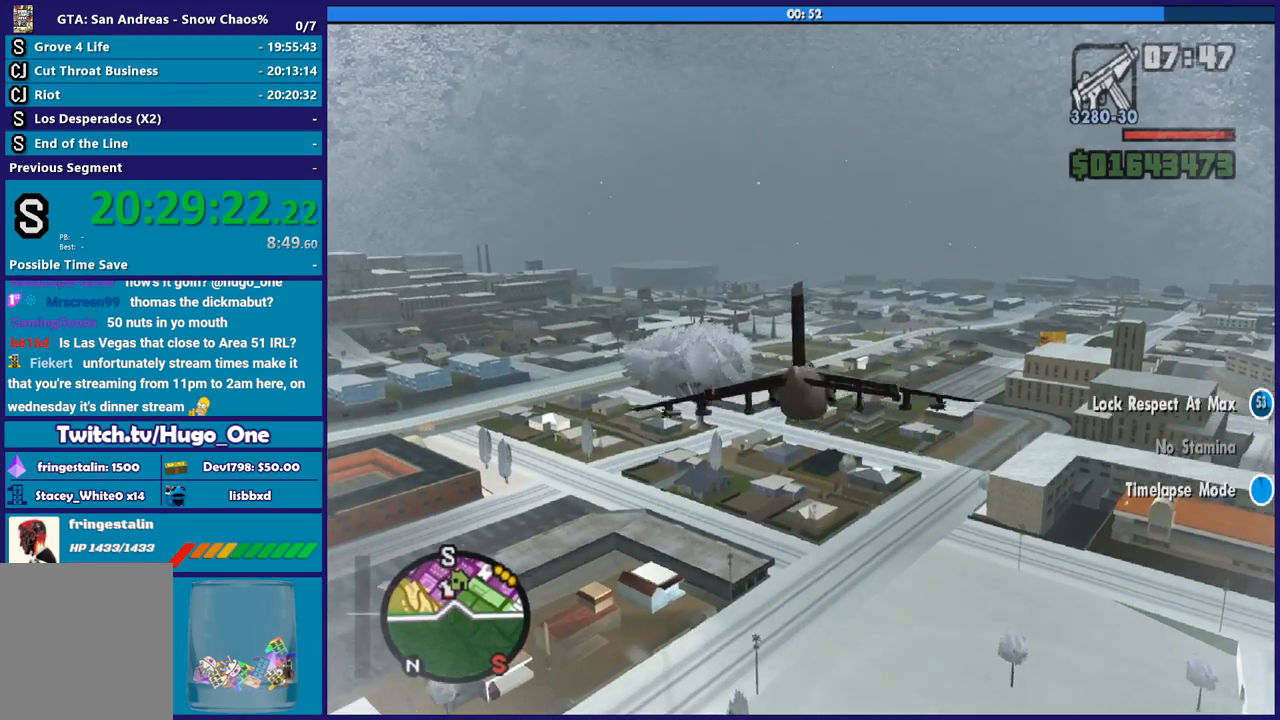
{"buttons": ["R2"], "left_stick": "center", "right_stick": "center", "button_events": [[33, "R1", "up"], [266, "L1", "down"], [433, "L1", "up"]]}
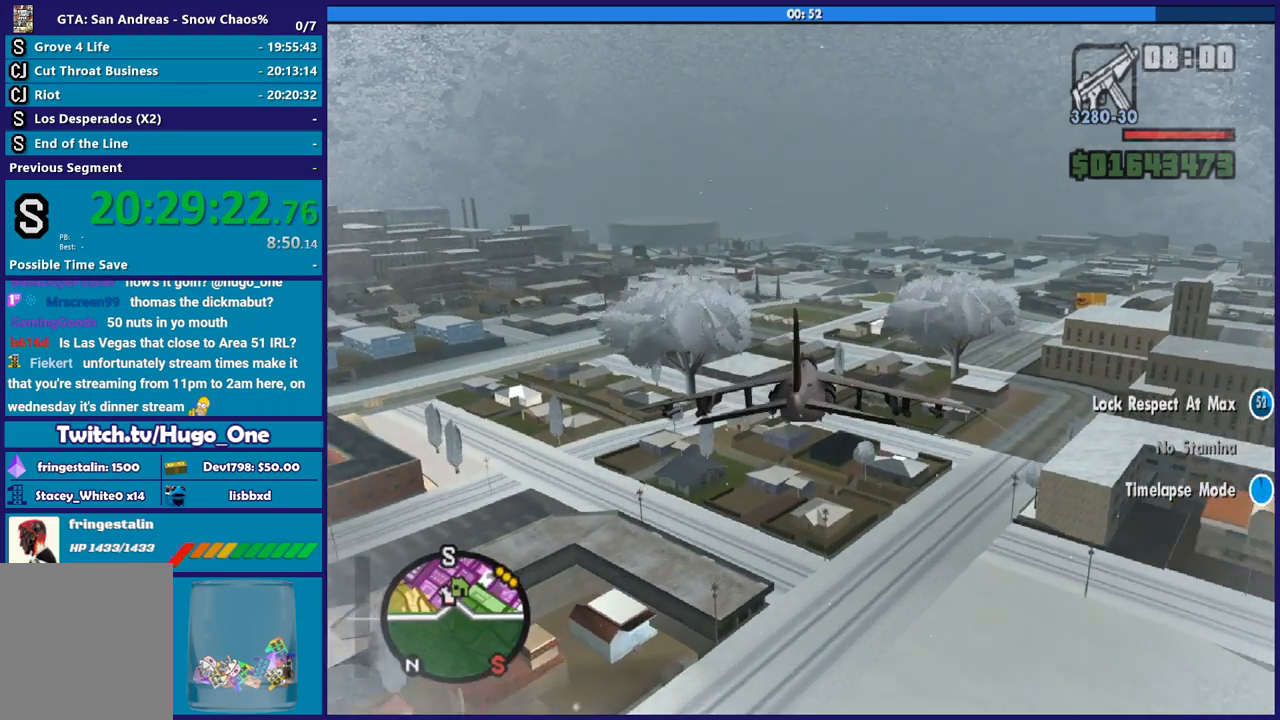
{"buttons": ["R2"], "left_stick": "center", "right_stick": "center", "button_events": []}
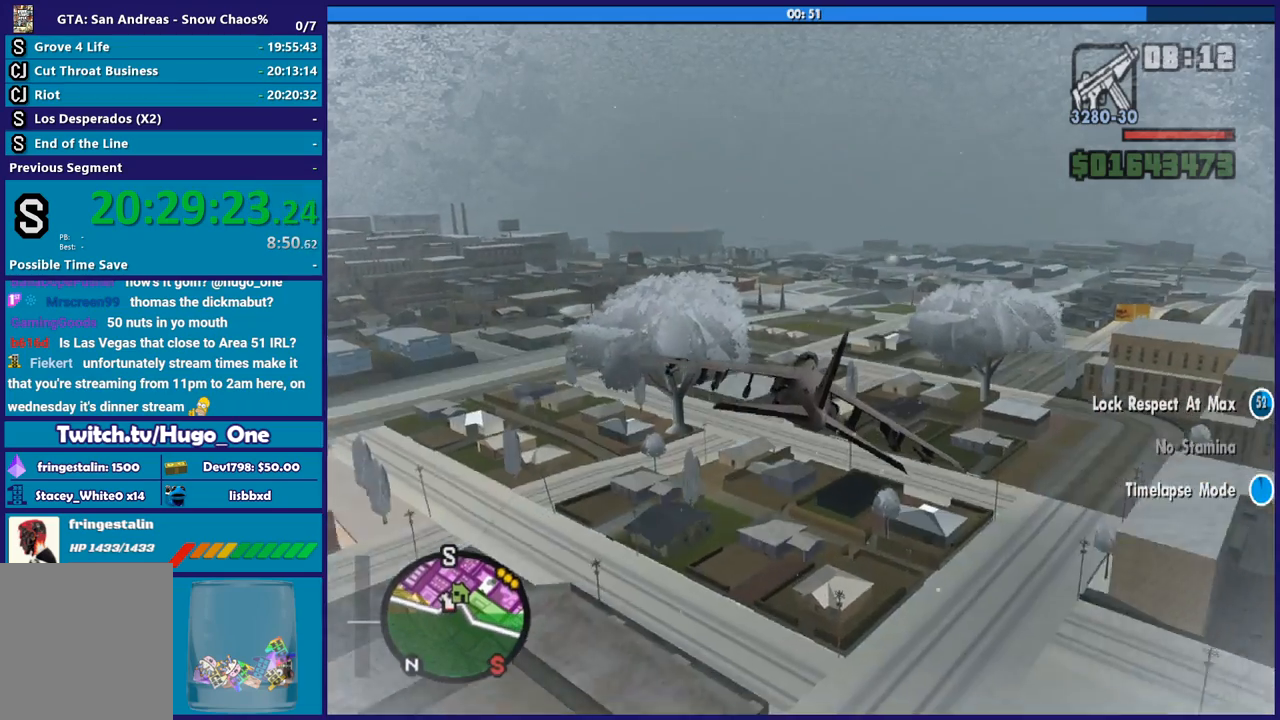
{"buttons": ["R2"], "left_stick": "center", "right_stick": "center", "button_events": []}
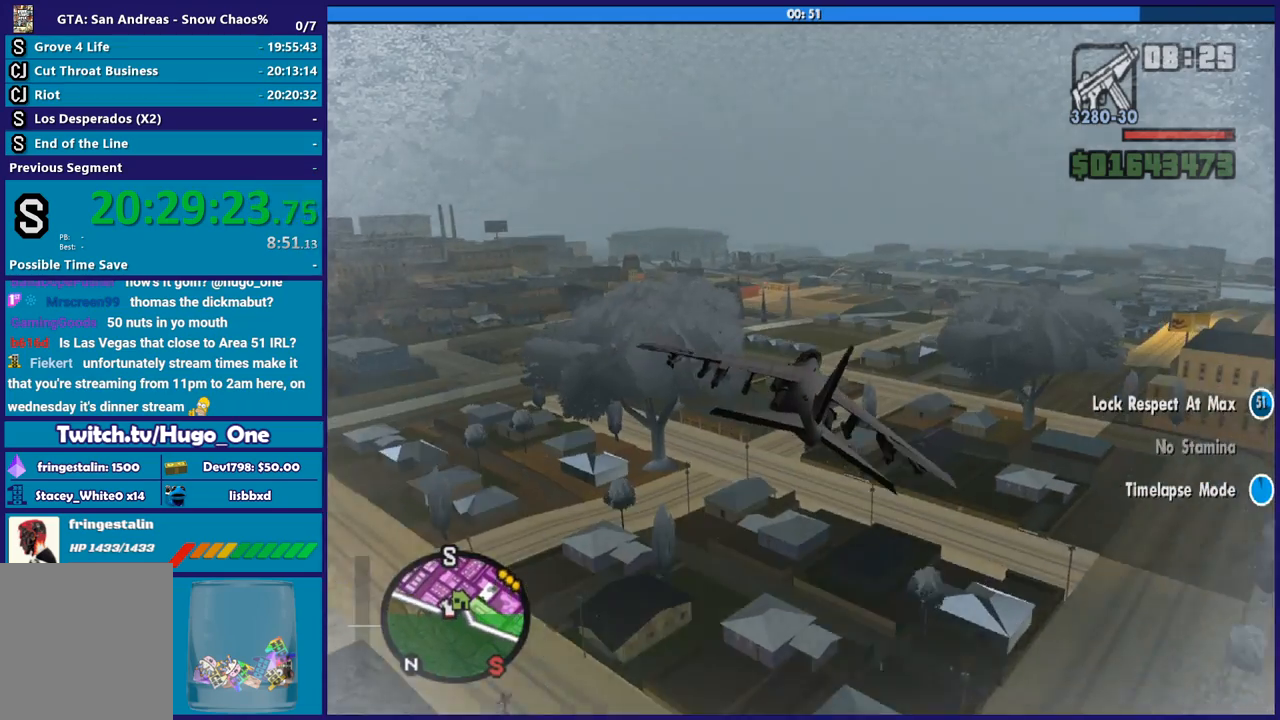
{"buttons": ["R2"], "left_stick": "up-left", "right_stick": "center", "button_events": []}
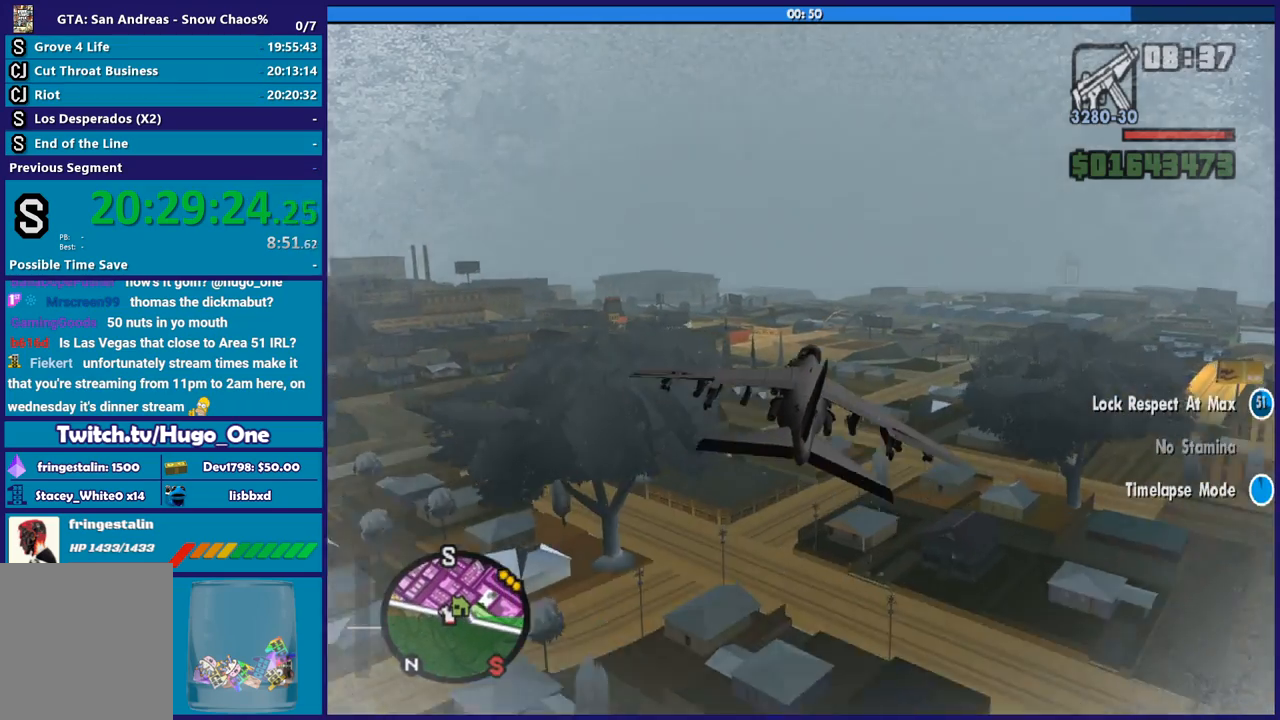
{"buttons": ["R2"], "left_stick": "center", "right_stick": "center", "button_events": [[233, "R1", "down"], [400, "R1", "up"]]}
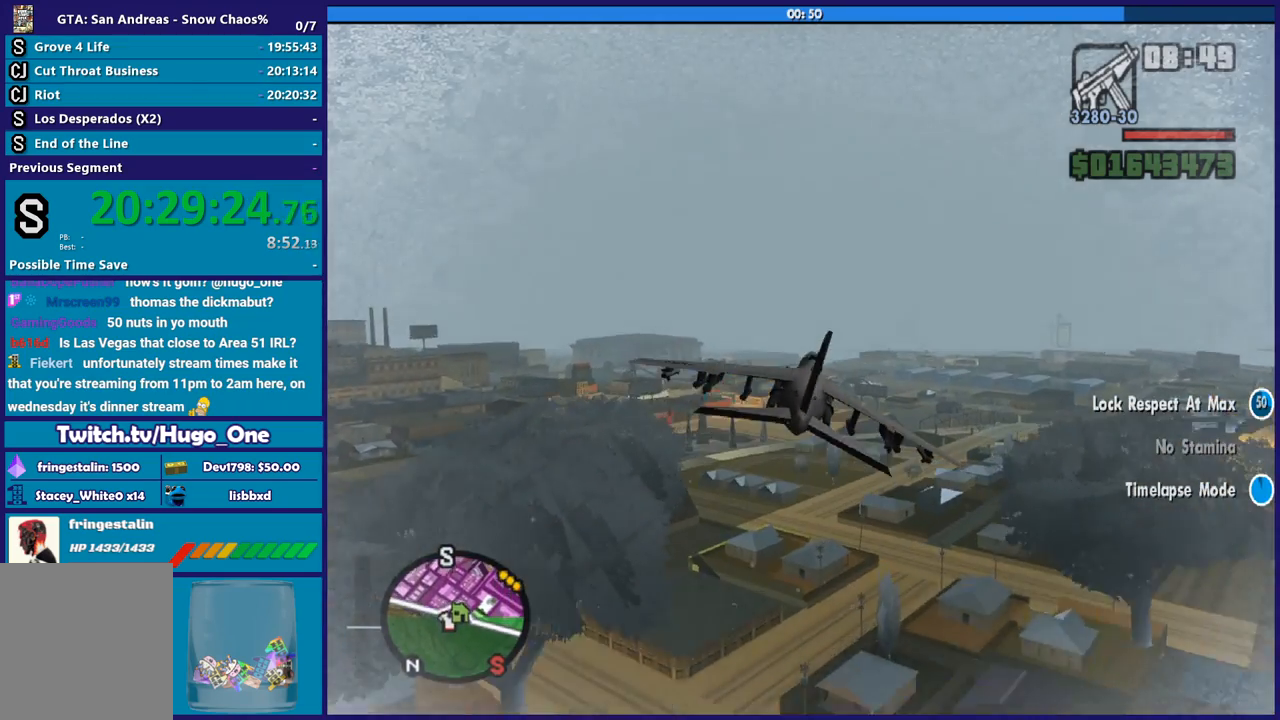
{"buttons": ["R2"], "left_stick": "center", "right_stick": "center", "button_events": []}
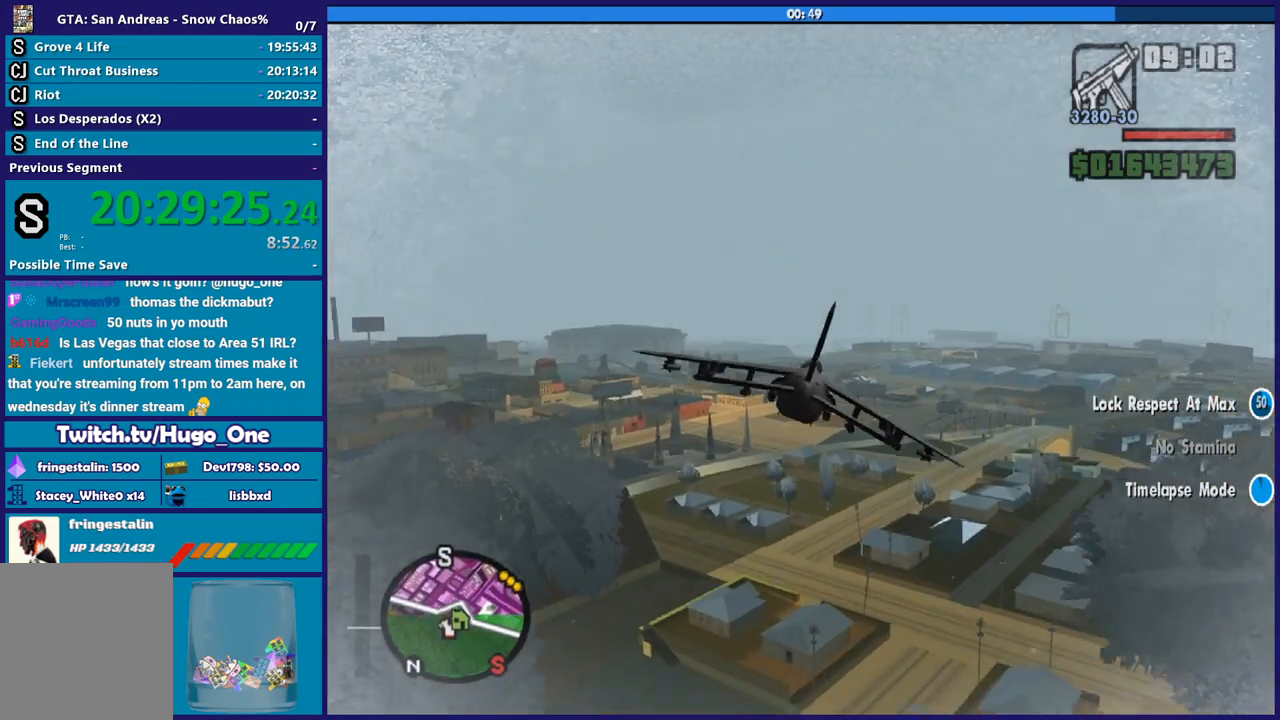
{"buttons": ["R2"], "left_stick": "center", "right_stick": "center", "button_events": []}
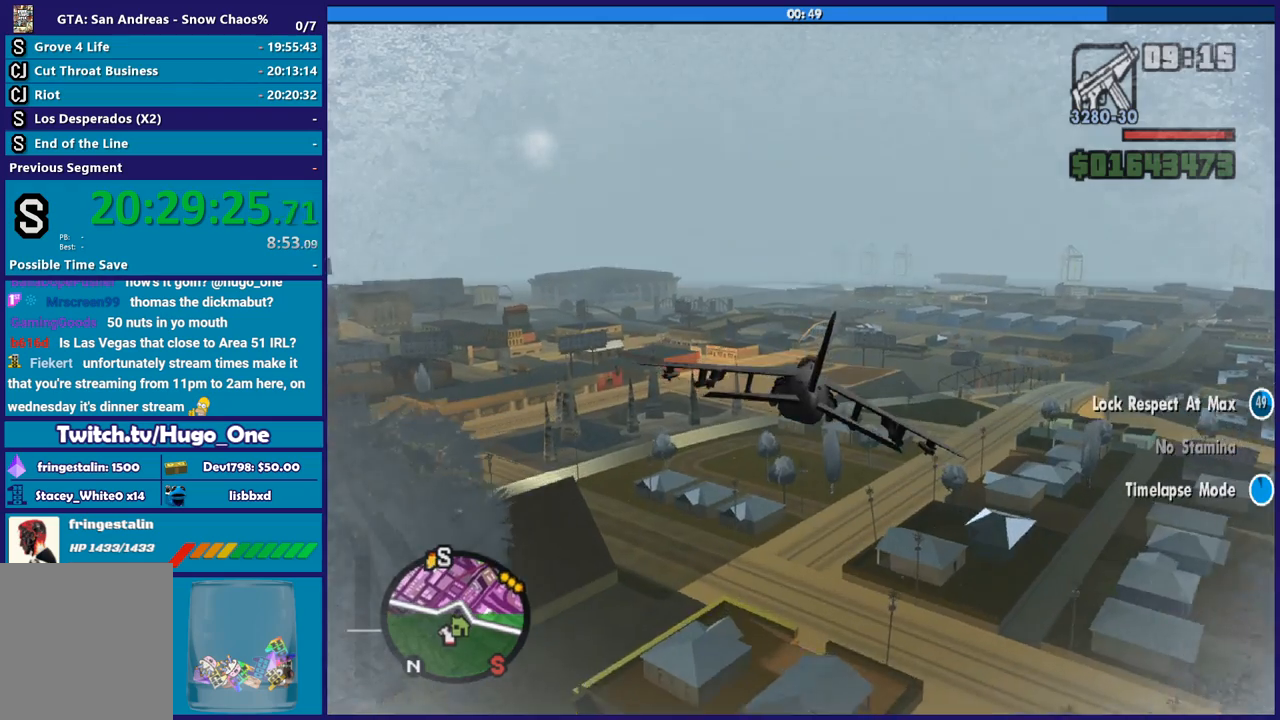
{"buttons": ["R2"], "left_stick": "left", "right_stick": "center", "button_events": []}
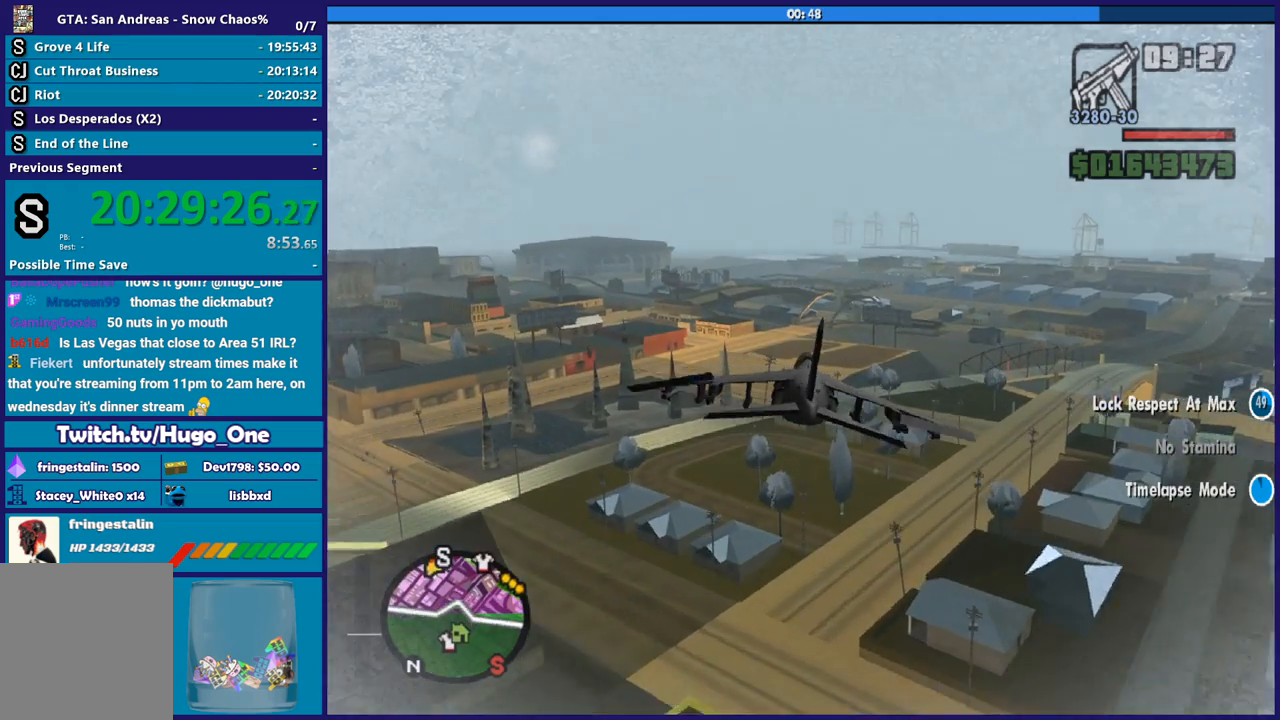
{"buttons": ["R2"], "left_stick": "center", "right_stick": "center", "button_events": []}
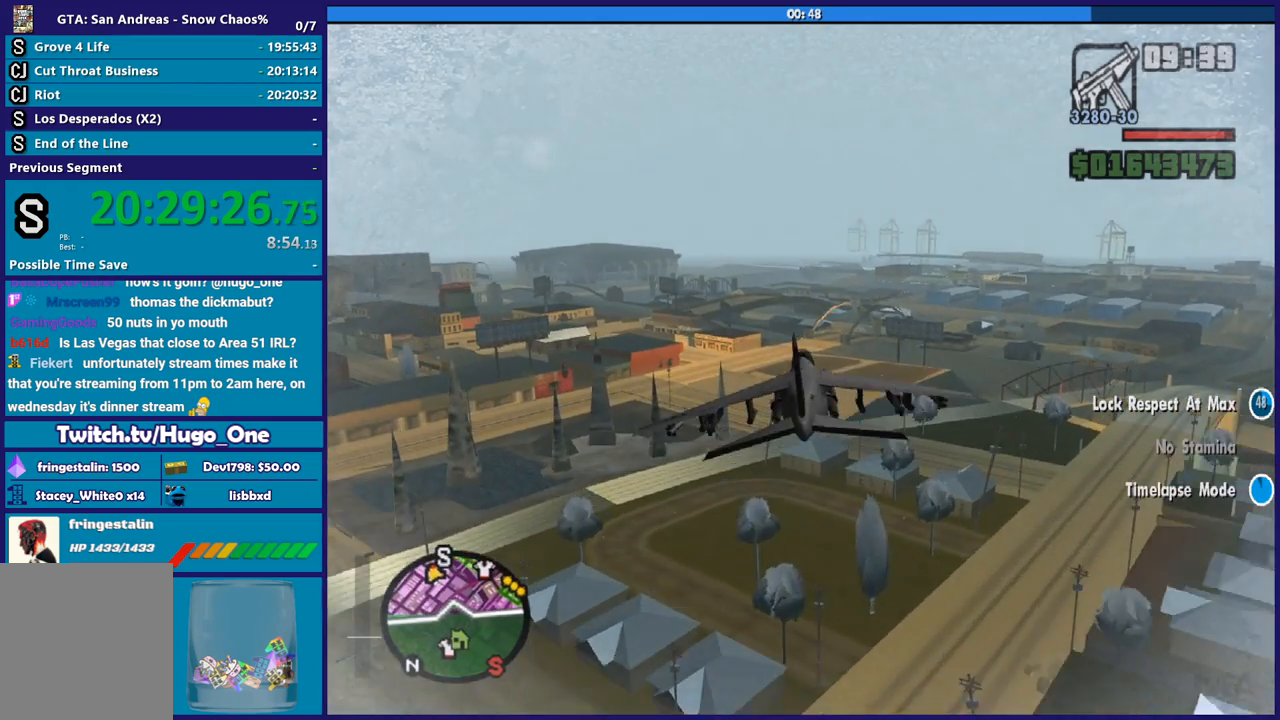
{"buttons": ["R2"], "left_stick": "center", "right_stick": "center", "button_events": []}
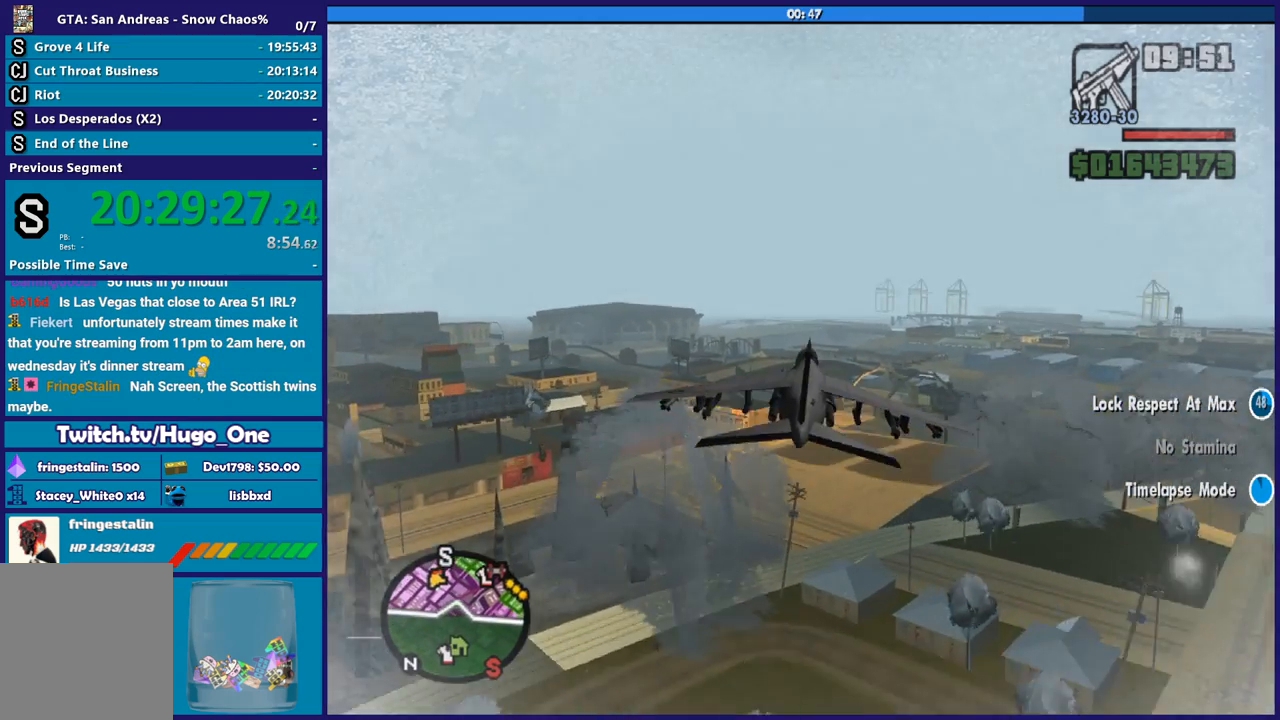
{"buttons": ["R2"], "left_stick": "center", "right_stick": "center", "button_events": []}
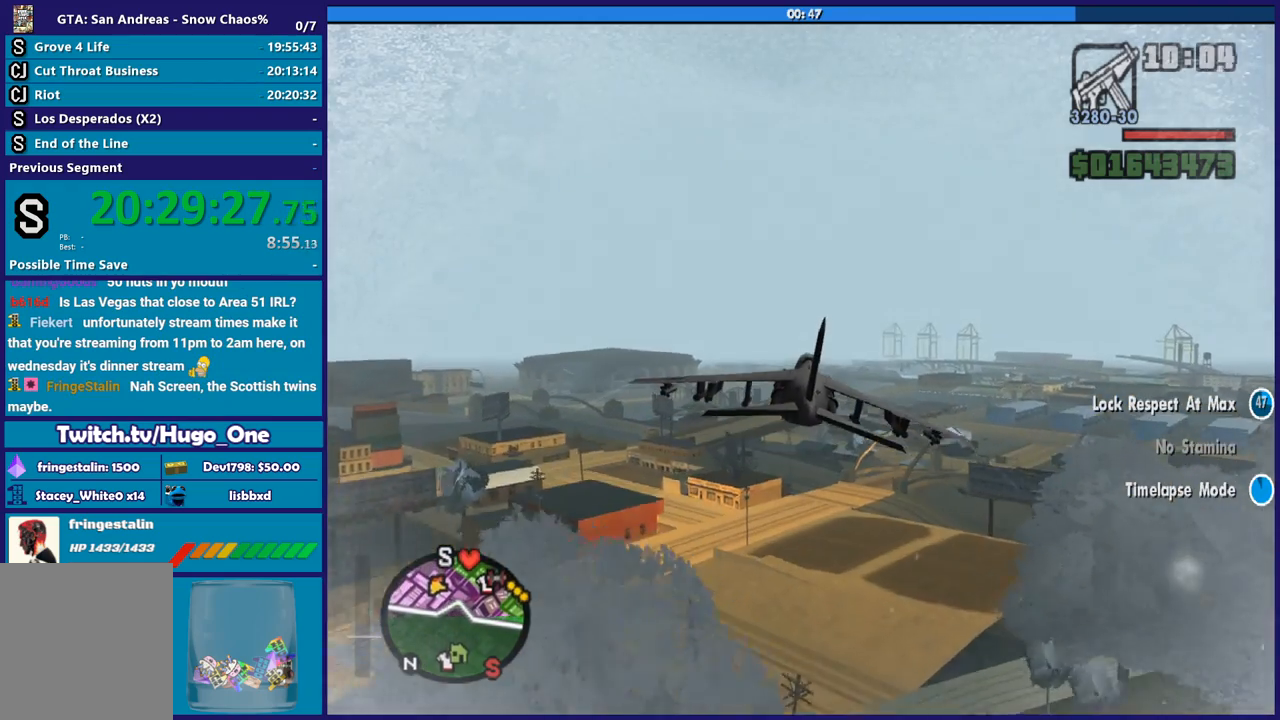
{"buttons": ["R2"], "left_stick": "center", "right_stick": "center", "button_events": []}
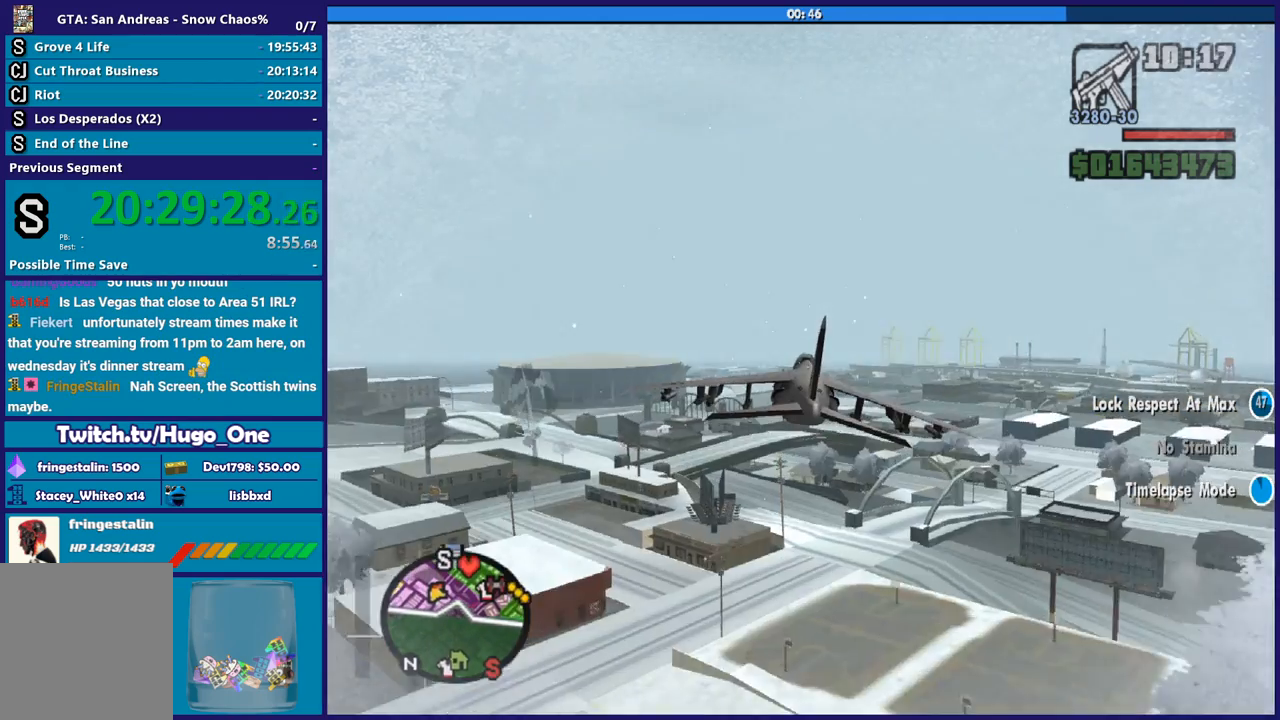
{"buttons": ["R2"], "left_stick": "up-left", "right_stick": "center", "button_events": []}
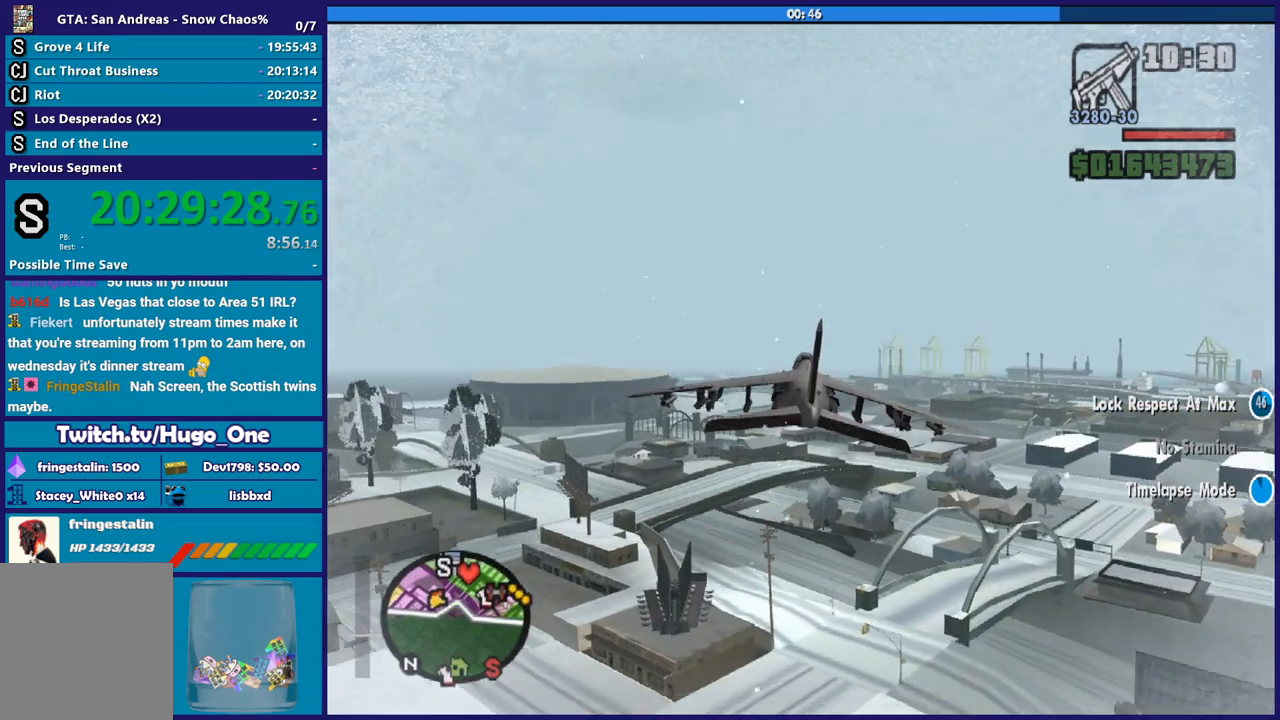
{"buttons": ["R2"], "left_stick": "center", "right_stick": "center", "button_events": []}